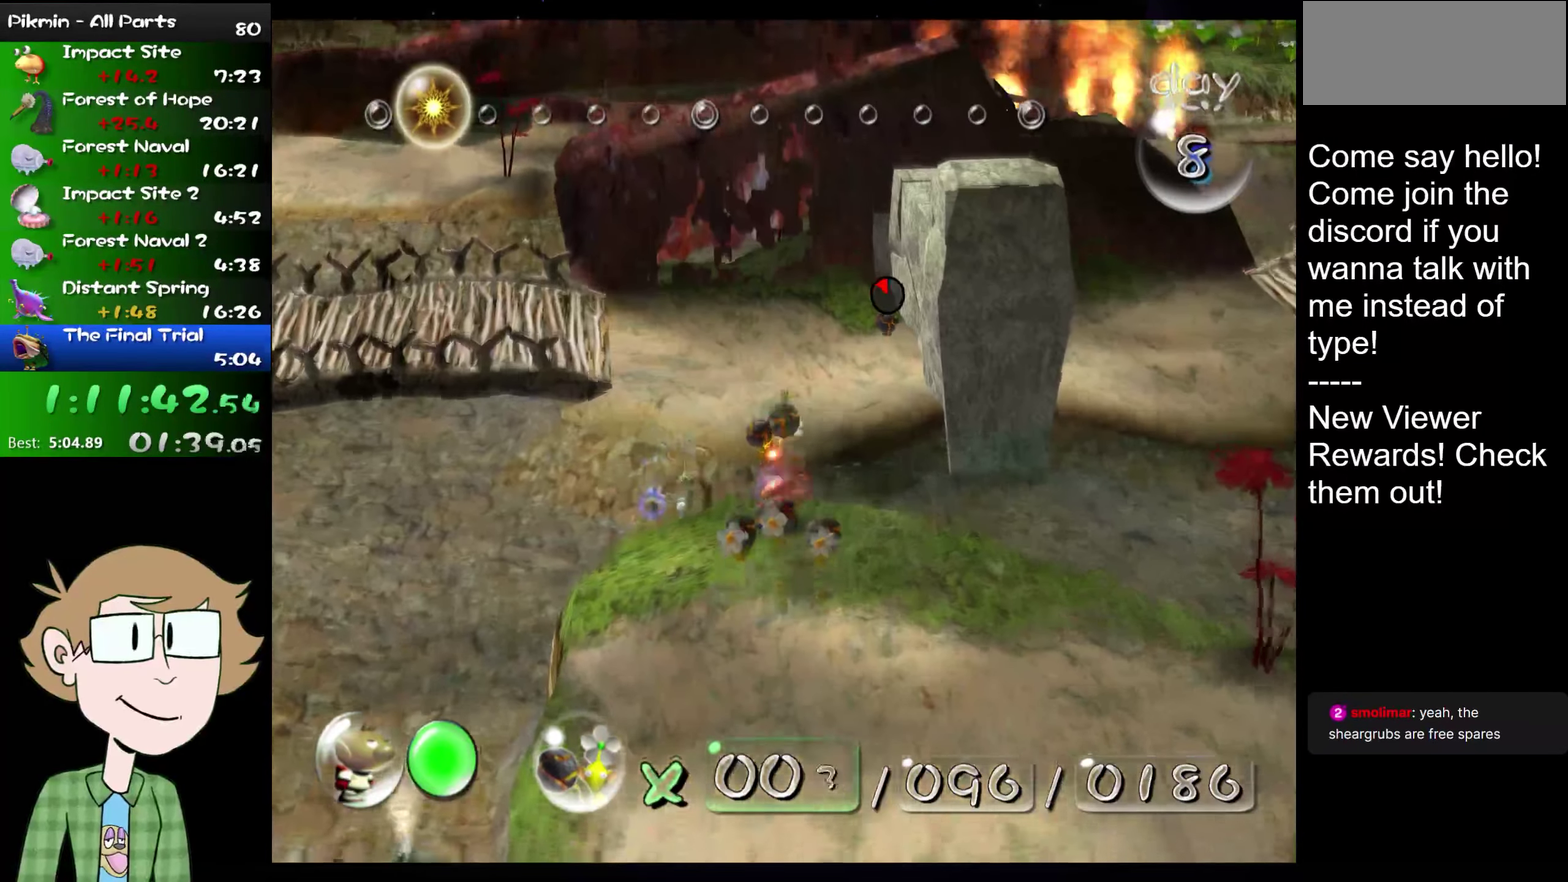
Gameplay with a controller (Nintendo layout); each line is a JSON object with the inputs held at the frame after it. "events" lists button and stick changes between this image and that frame as [ms after this image, input, new state], when the widget could be followed in between. Not read: L1 L3 R3.
{"buttons": ["A"], "left_stick": "down", "right_stick": "center", "events": [[150, "left_stick", "down"]]}
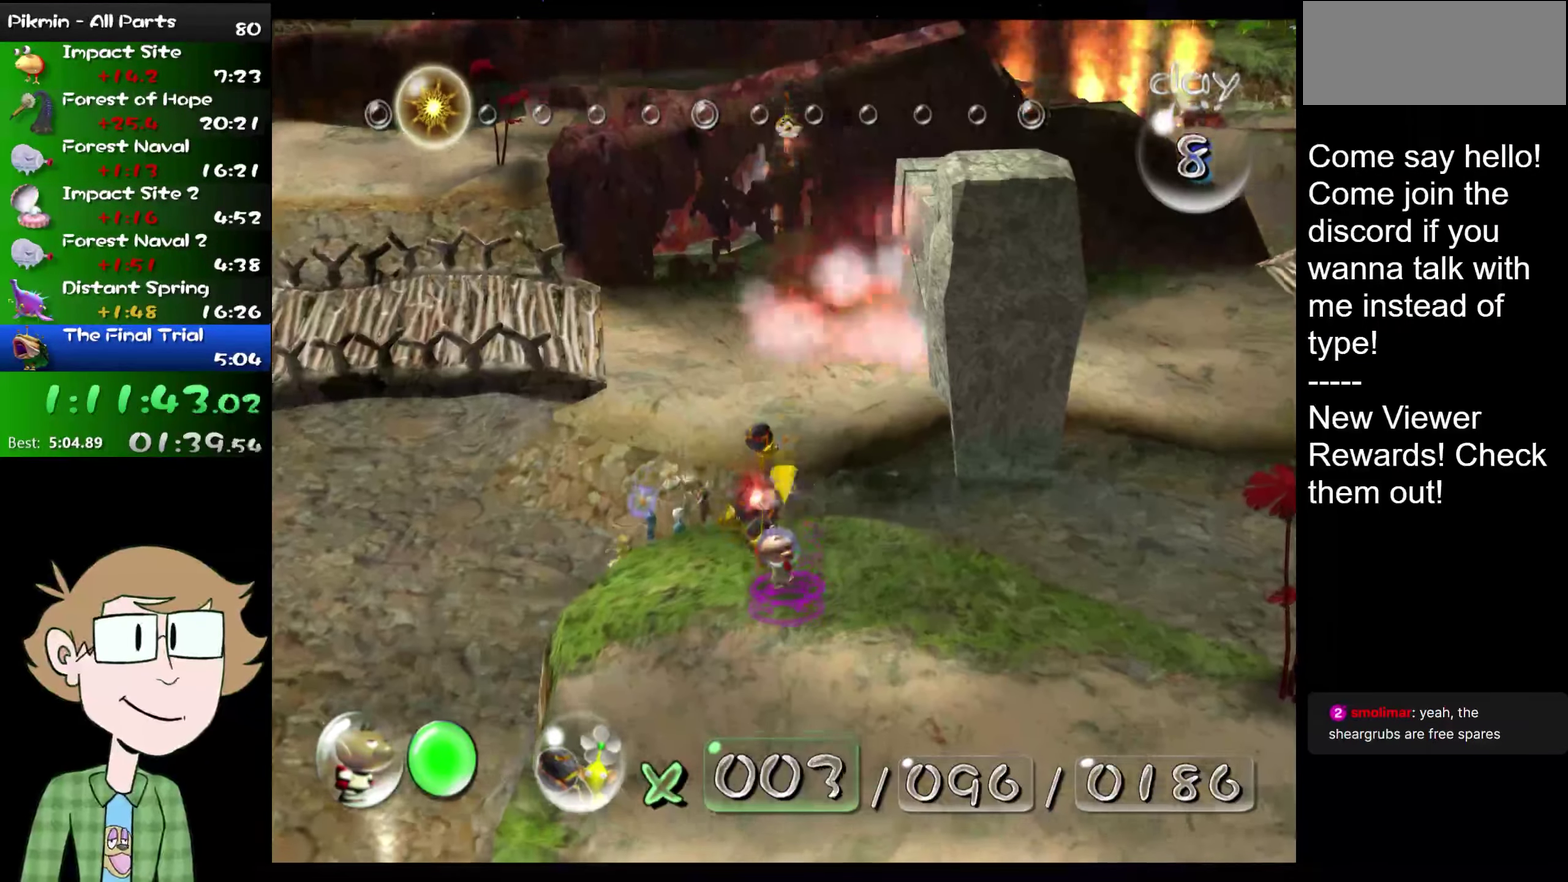
{"buttons": ["A"], "left_stick": "down", "right_stick": "center", "events": []}
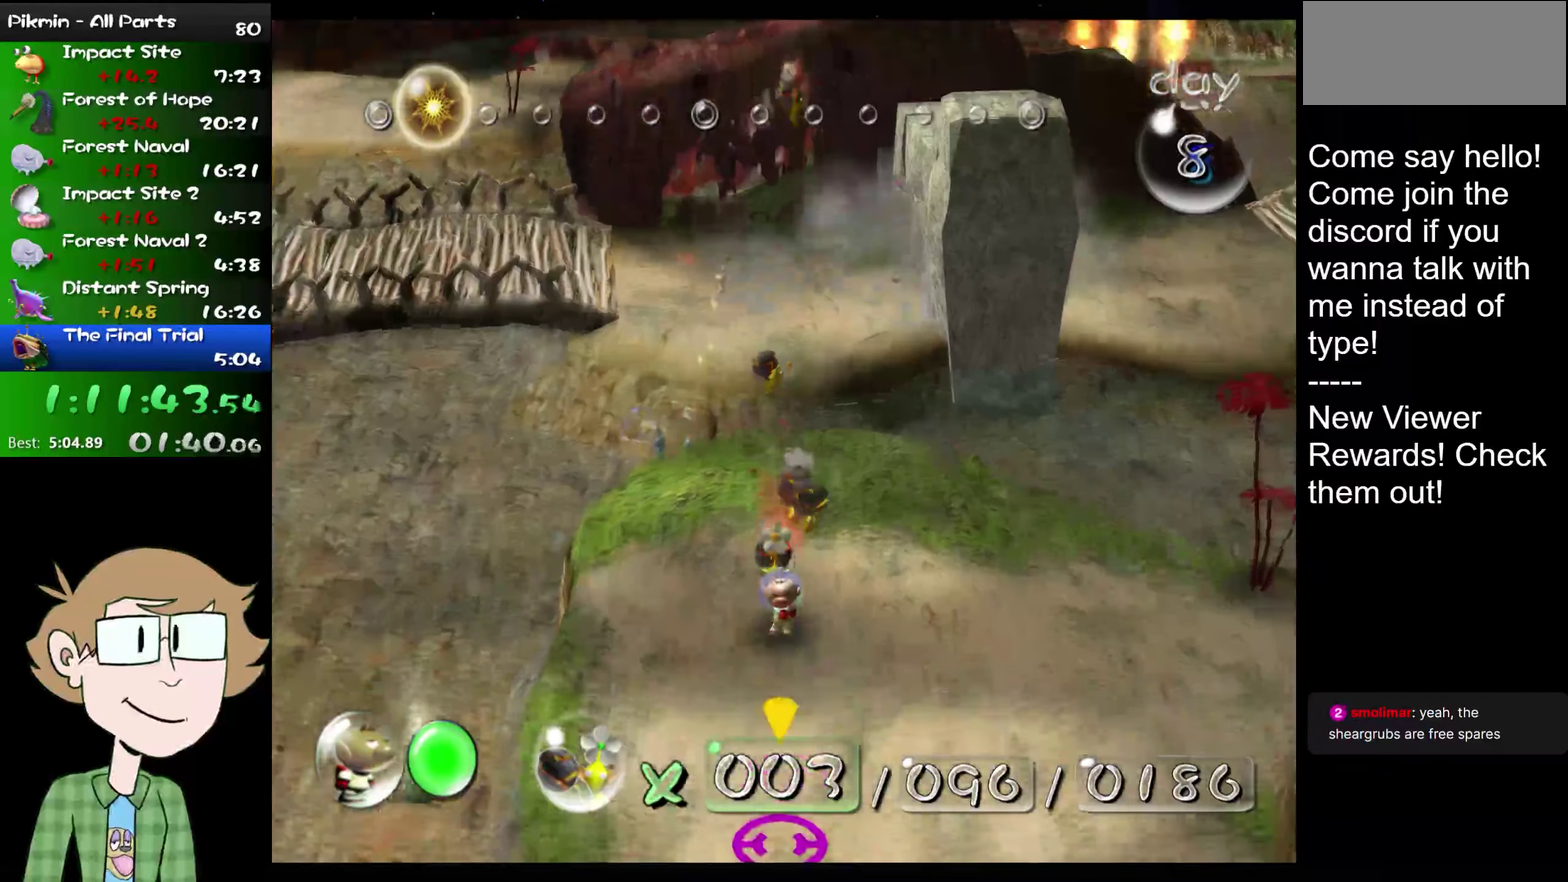
{"buttons": ["A"], "left_stick": "up", "right_stick": "center", "events": [[83, "left_stick", "center"], [350, "left_stick", "up"]]}
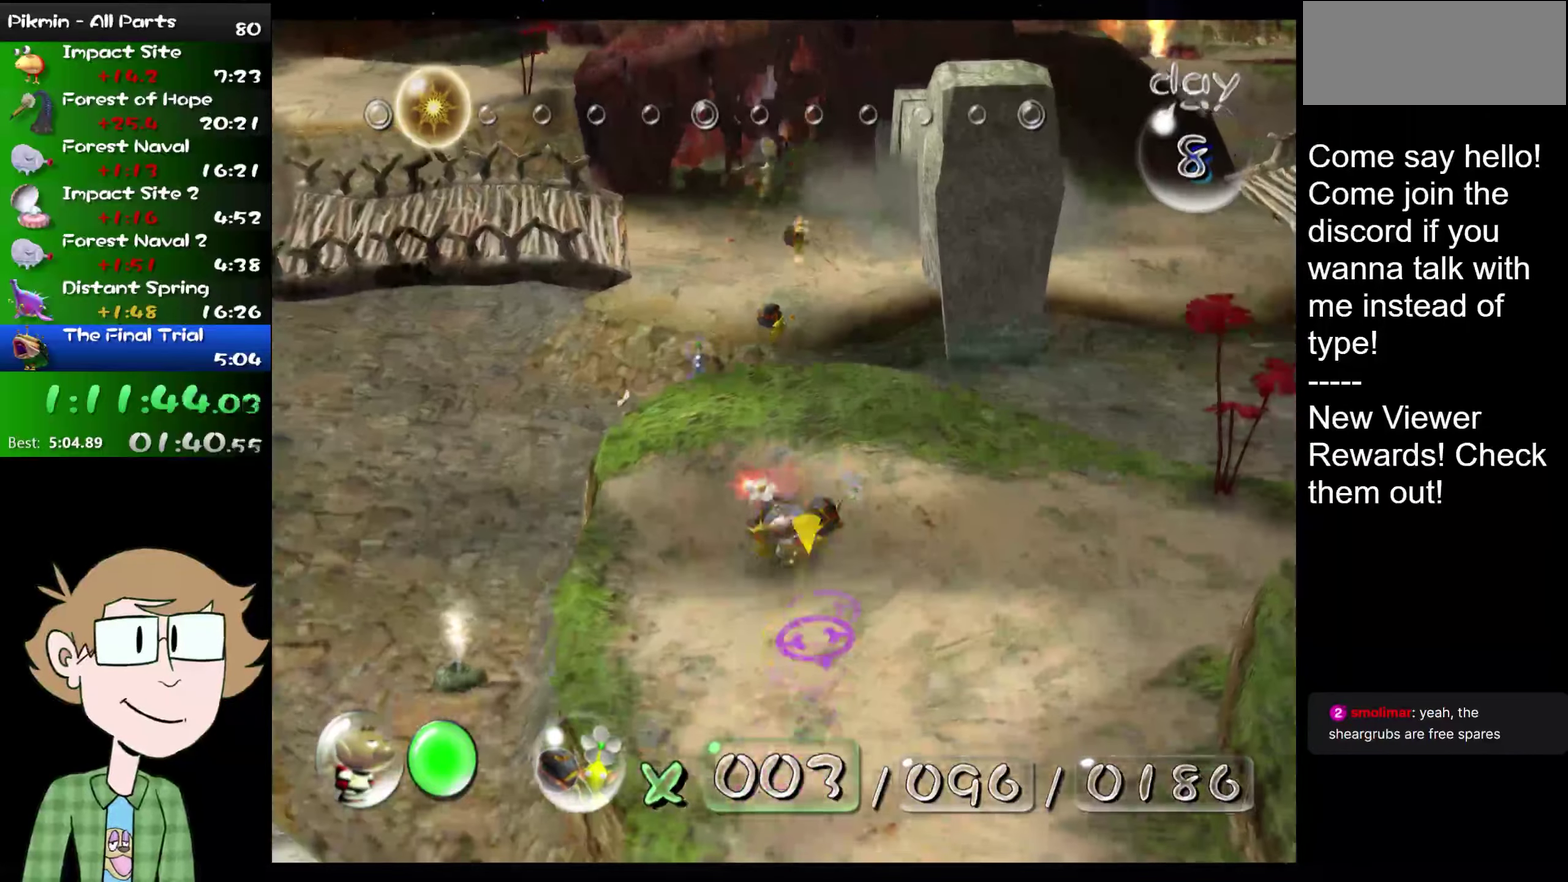
{"buttons": ["A"], "left_stick": "center", "right_stick": "center", "events": [[184, "left_stick", "down"], [234, "left_stick", "center"]]}
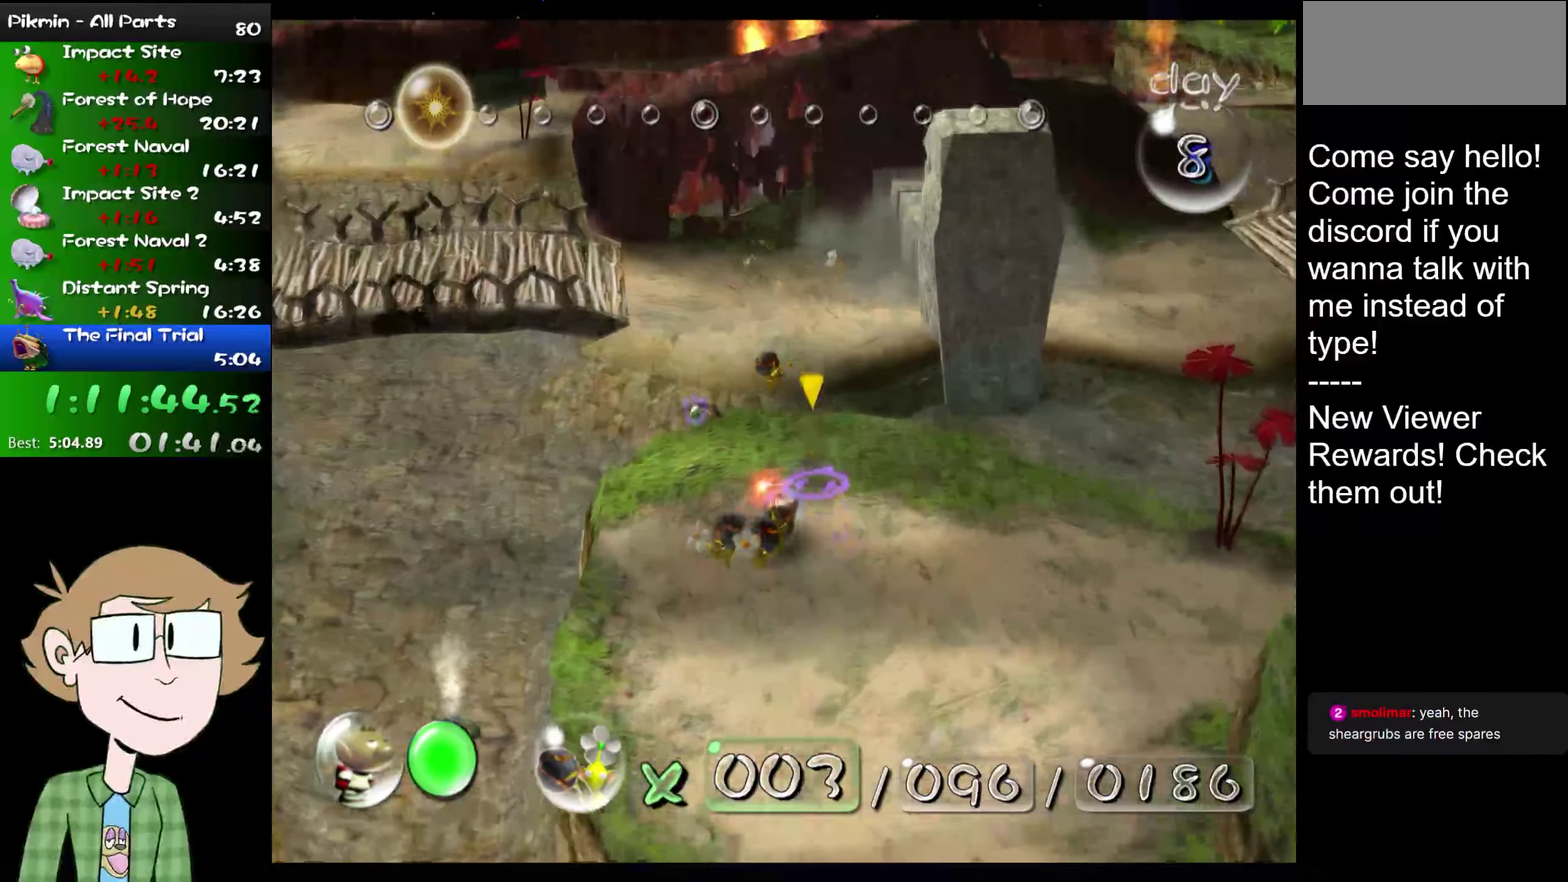
{"buttons": ["A"], "left_stick": "up", "right_stick": "center", "events": [[484, "left_stick", "up"]]}
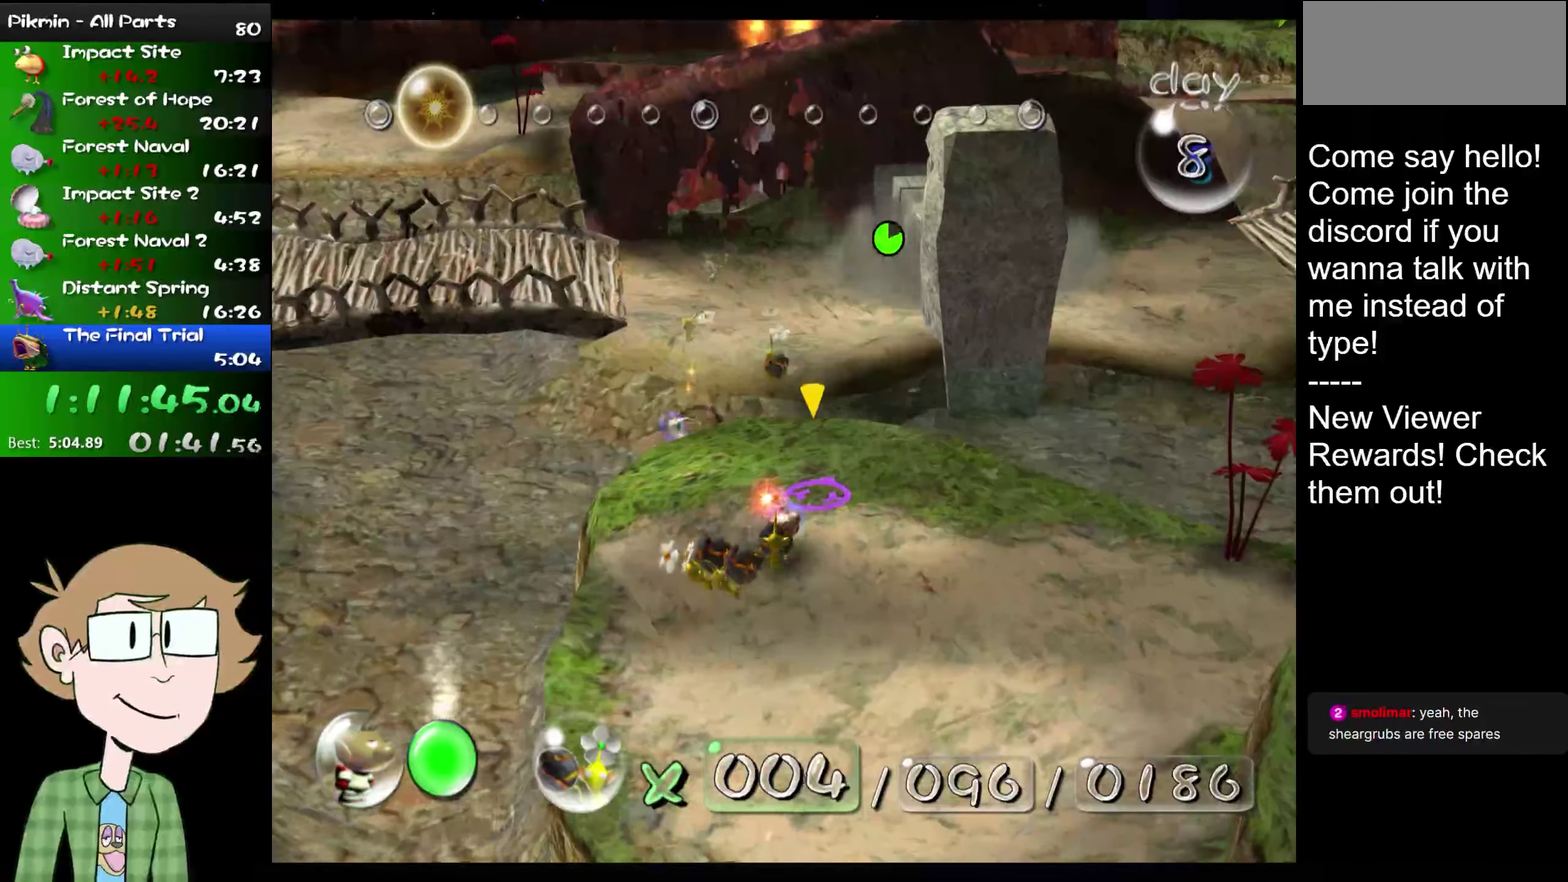
{"buttons": ["A"], "left_stick": "up", "right_stick": "center", "events": []}
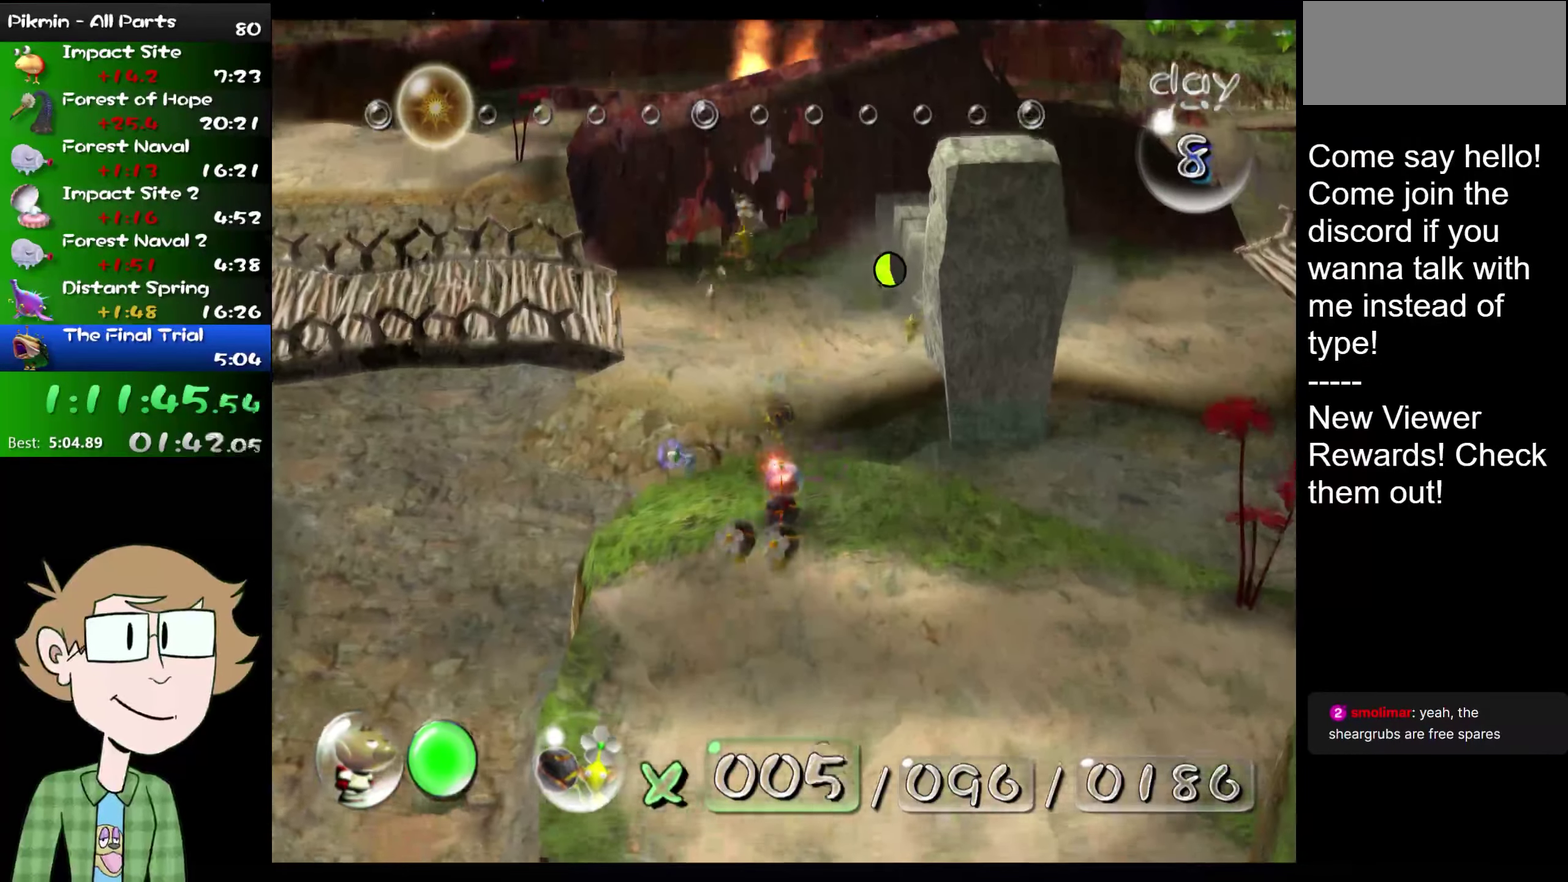
{"buttons": ["A"], "left_stick": "down", "right_stick": "center", "events": [[17, "A", "up"], [83, "left_stick", "center"], [150, "A", "down"], [284, "left_stick", "down"]]}
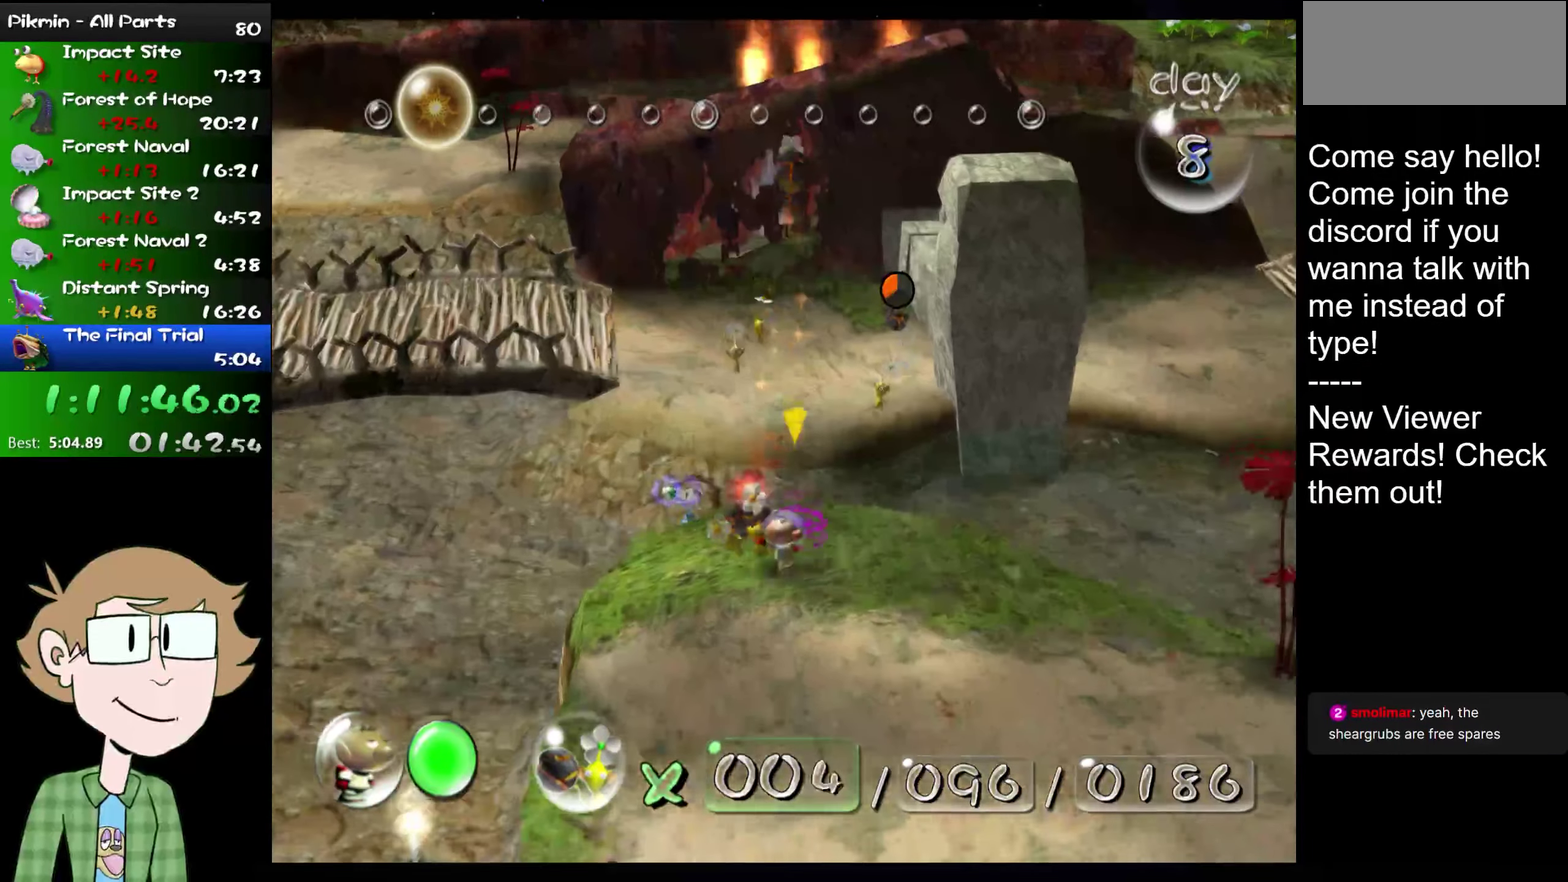
{"buttons": ["A"], "left_stick": "up", "right_stick": "center", "events": [[317, "left_stick", "center"], [384, "left_stick", "up"]]}
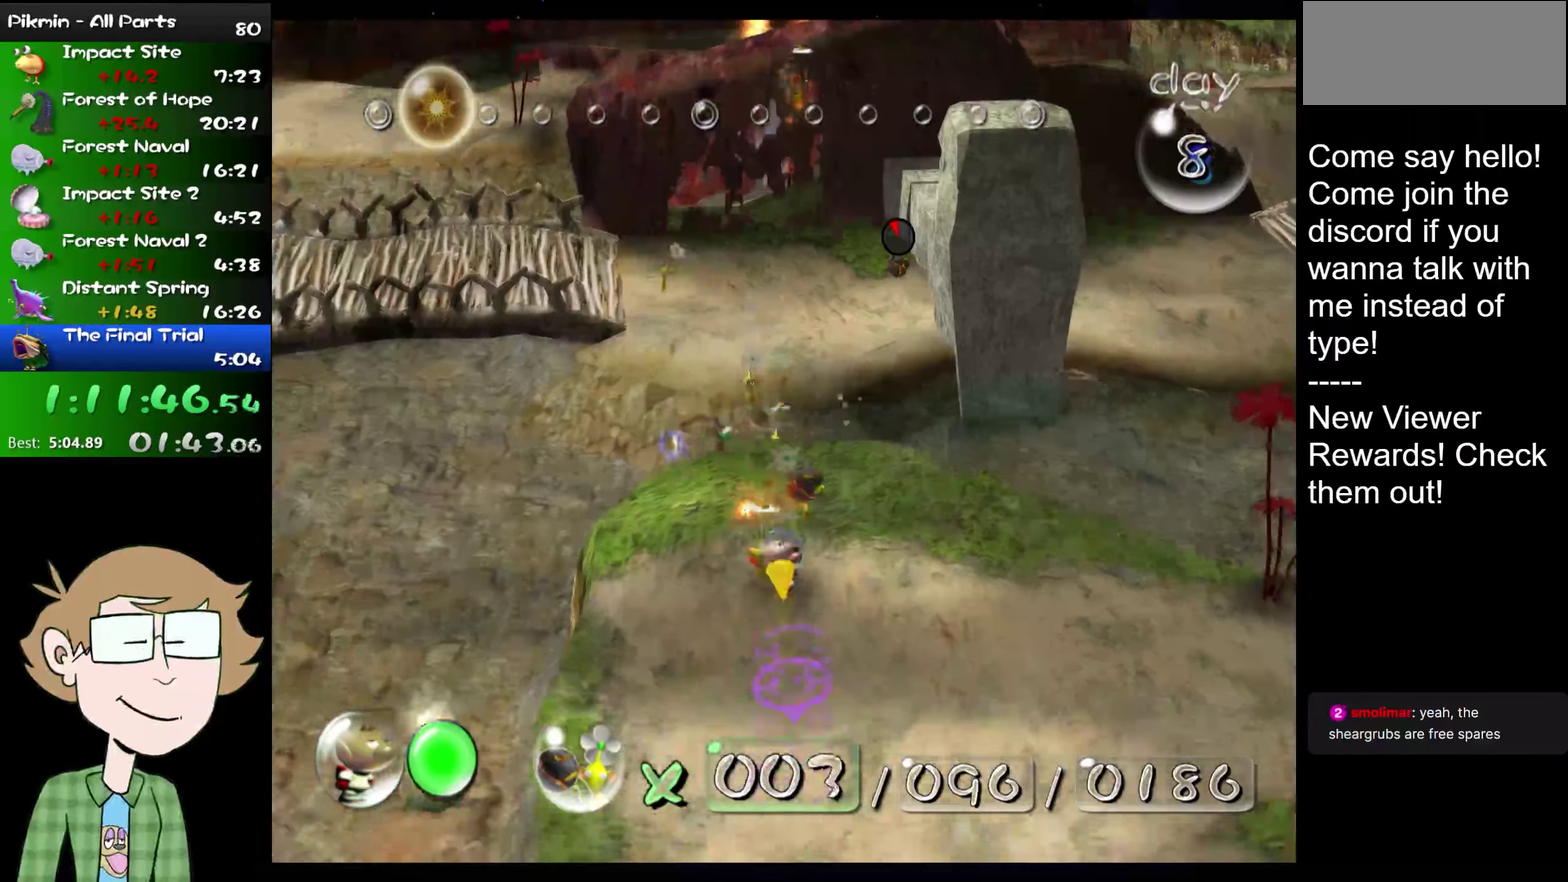
{"buttons": ["A"], "left_stick": "up", "right_stick": "center", "events": []}
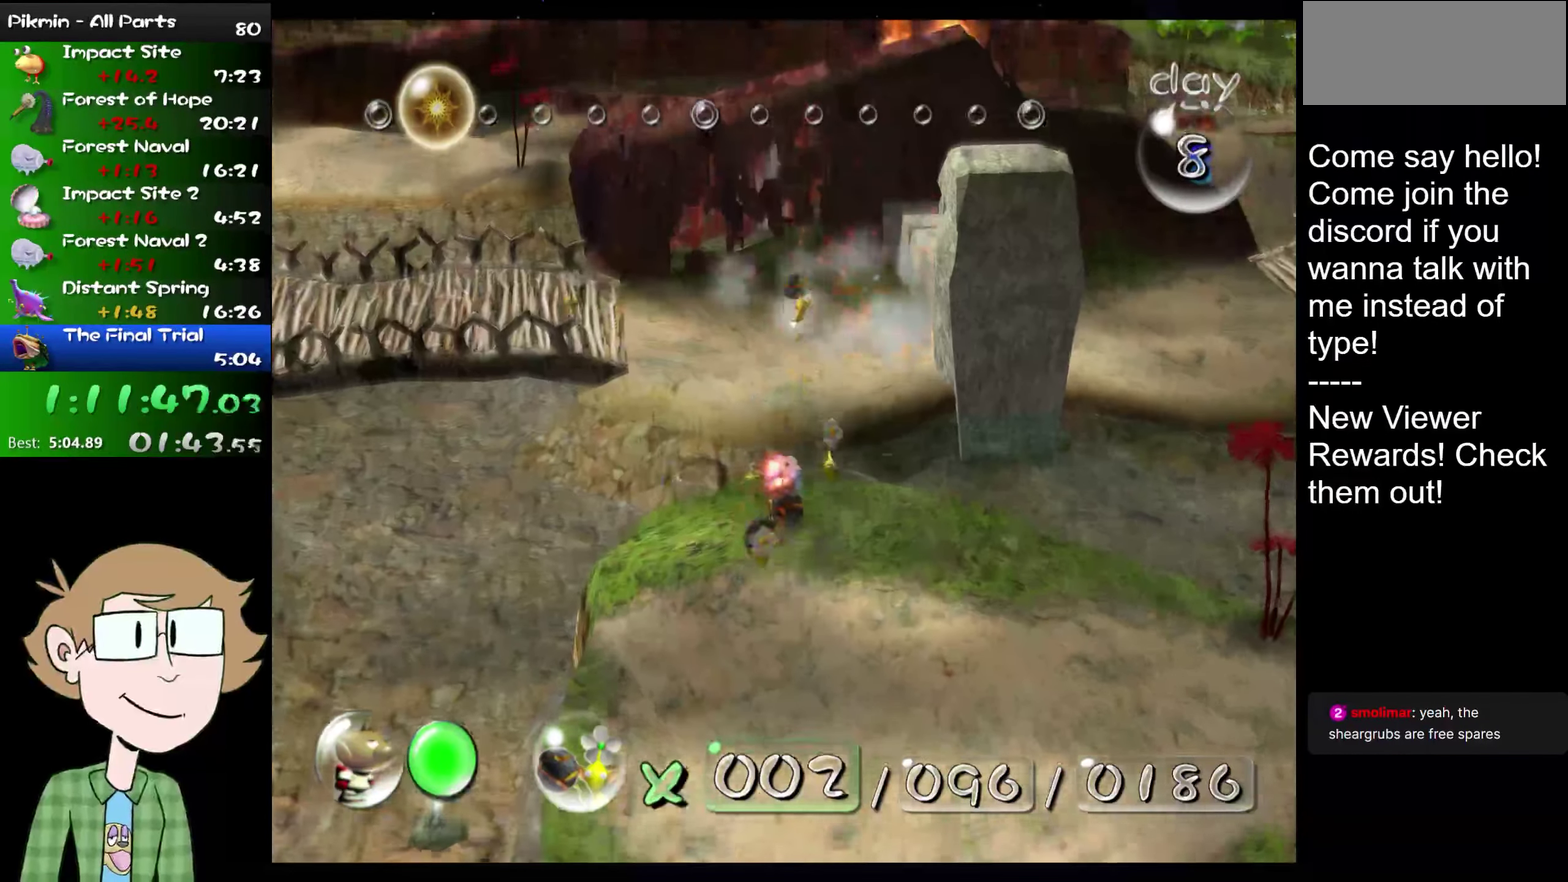
{"buttons": ["A"], "left_stick": "down", "right_stick": "center", "events": [[17, "A", "up"], [84, "left_stick", "center"], [117, "A", "down"], [217, "left_stick", "down"]]}
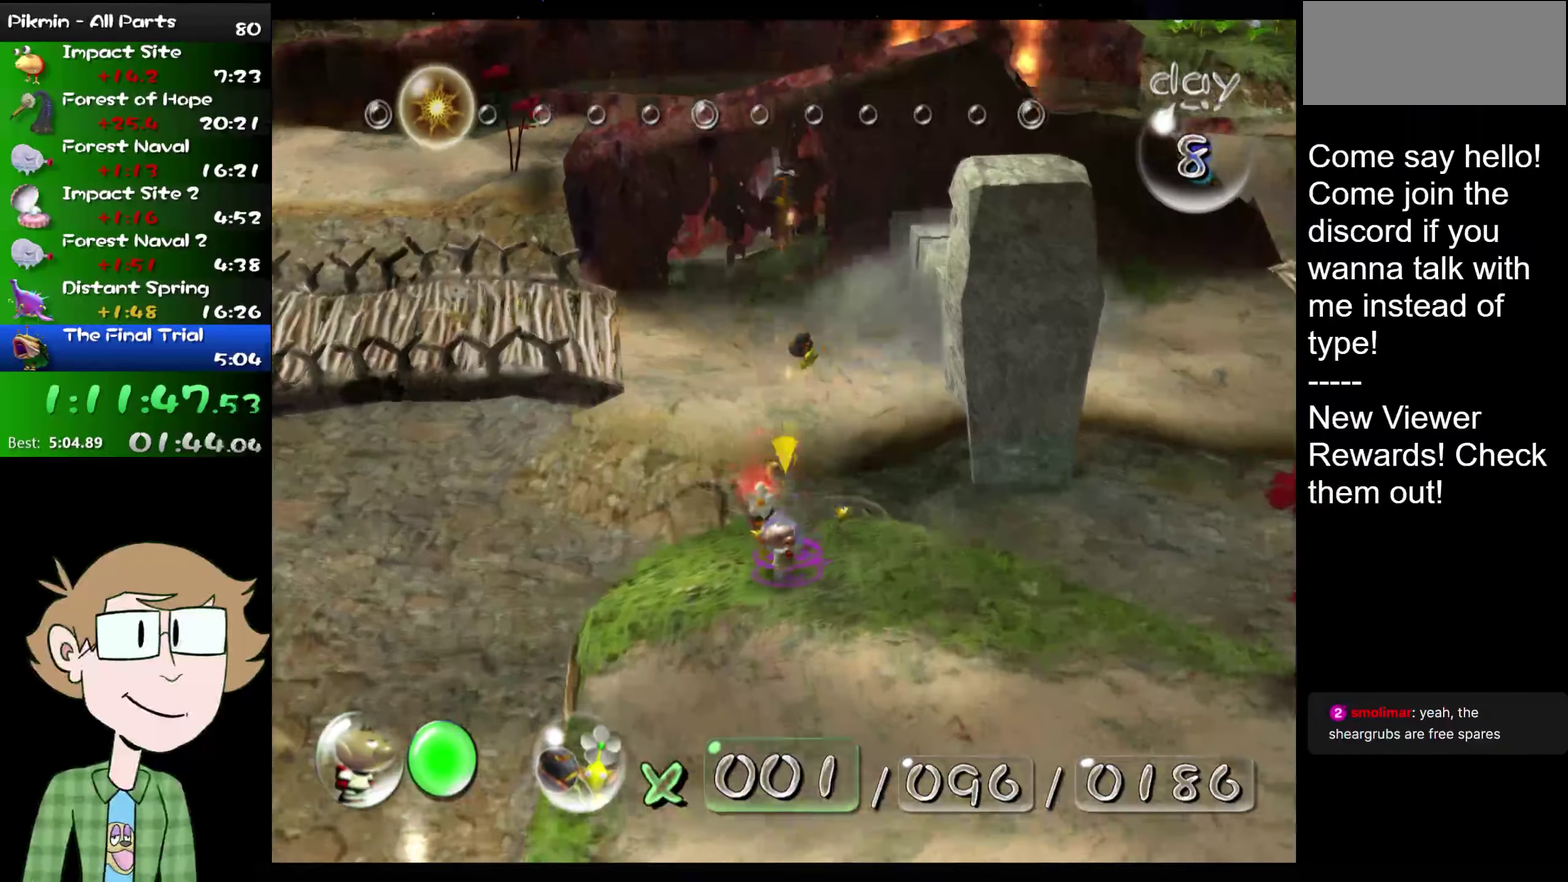
{"buttons": ["A"], "left_stick": "up", "right_stick": "center", "events": [[367, "left_stick", "up"]]}
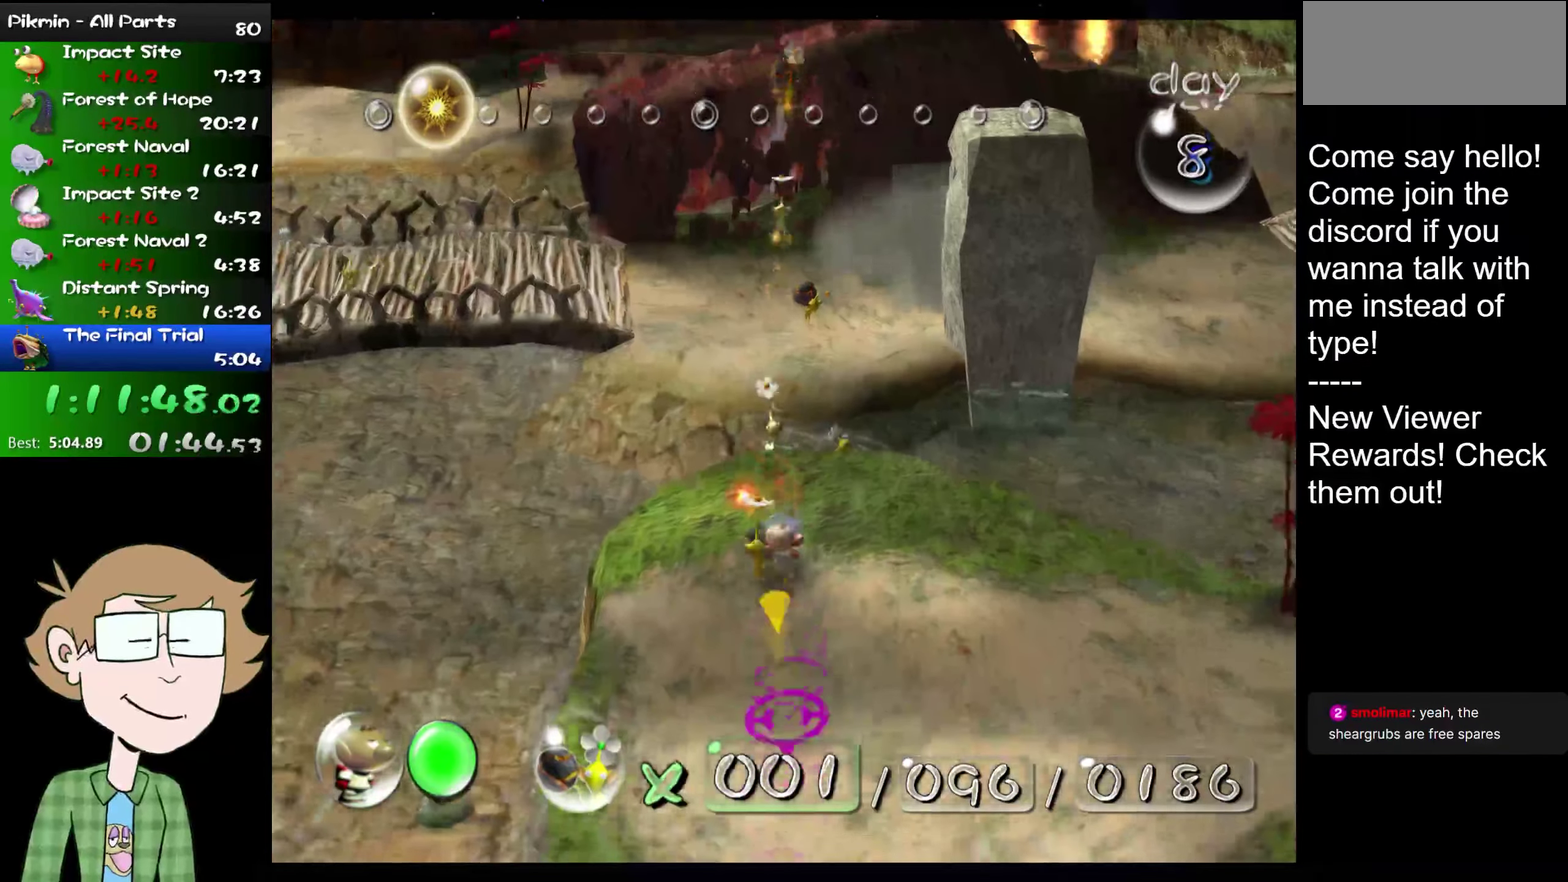
{"buttons": [], "left_stick": "up", "right_stick": "center", "events": [[451, "A", "up"]]}
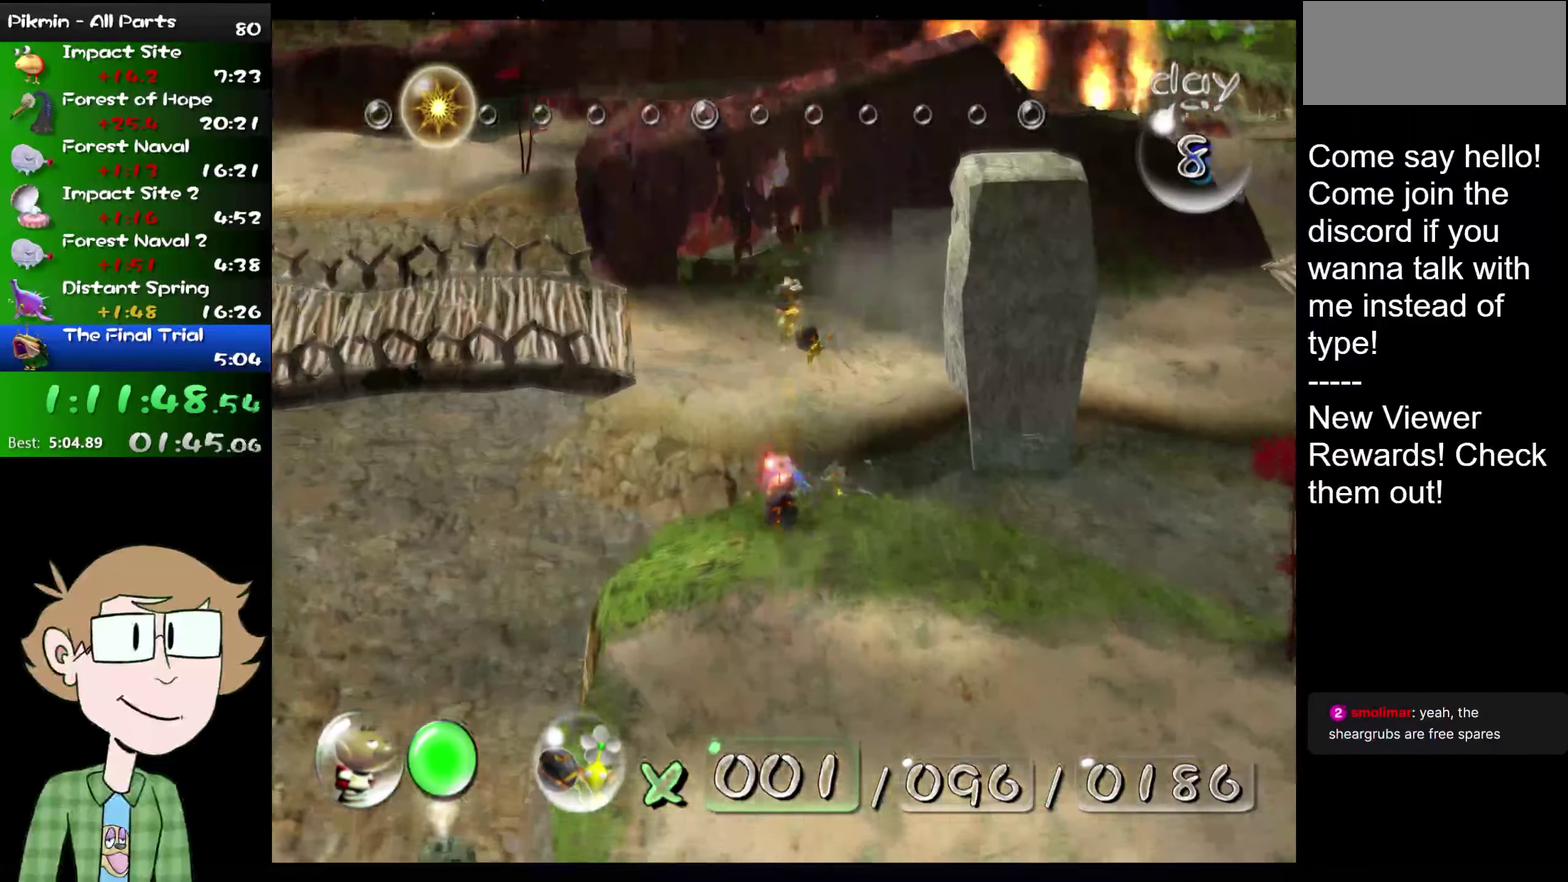
{"buttons": [], "left_stick": "up", "right_stick": "center", "events": []}
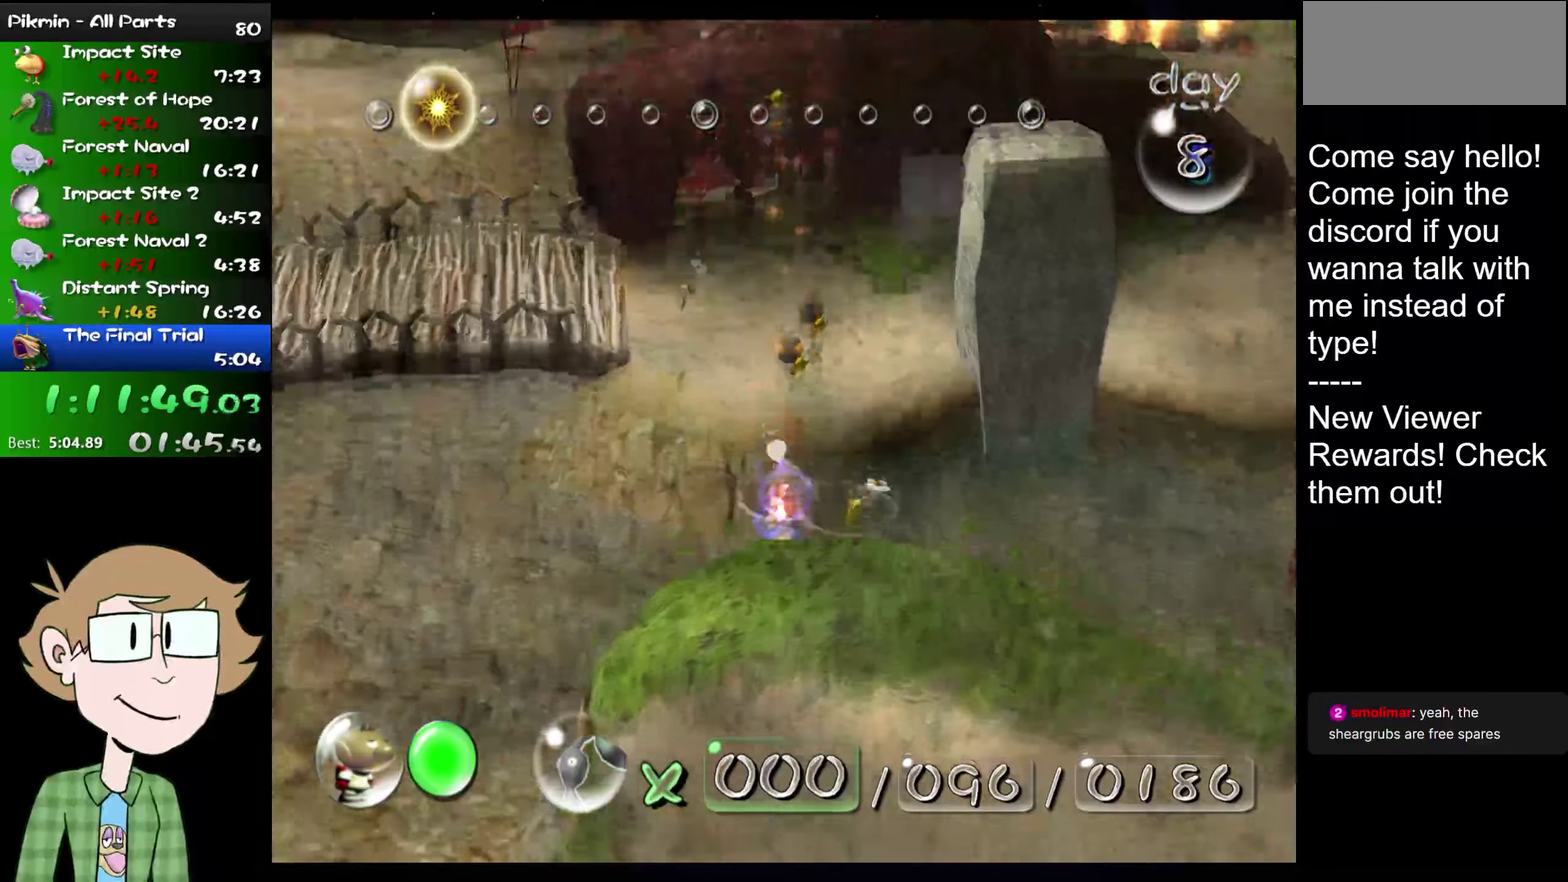
{"buttons": [], "left_stick": "up-left", "right_stick": "up", "events": [[50, "left_stick", "up-left"], [116, "right_stick", "up"], [200, "left_stick", "up"], [417, "left_stick", "up-left"]]}
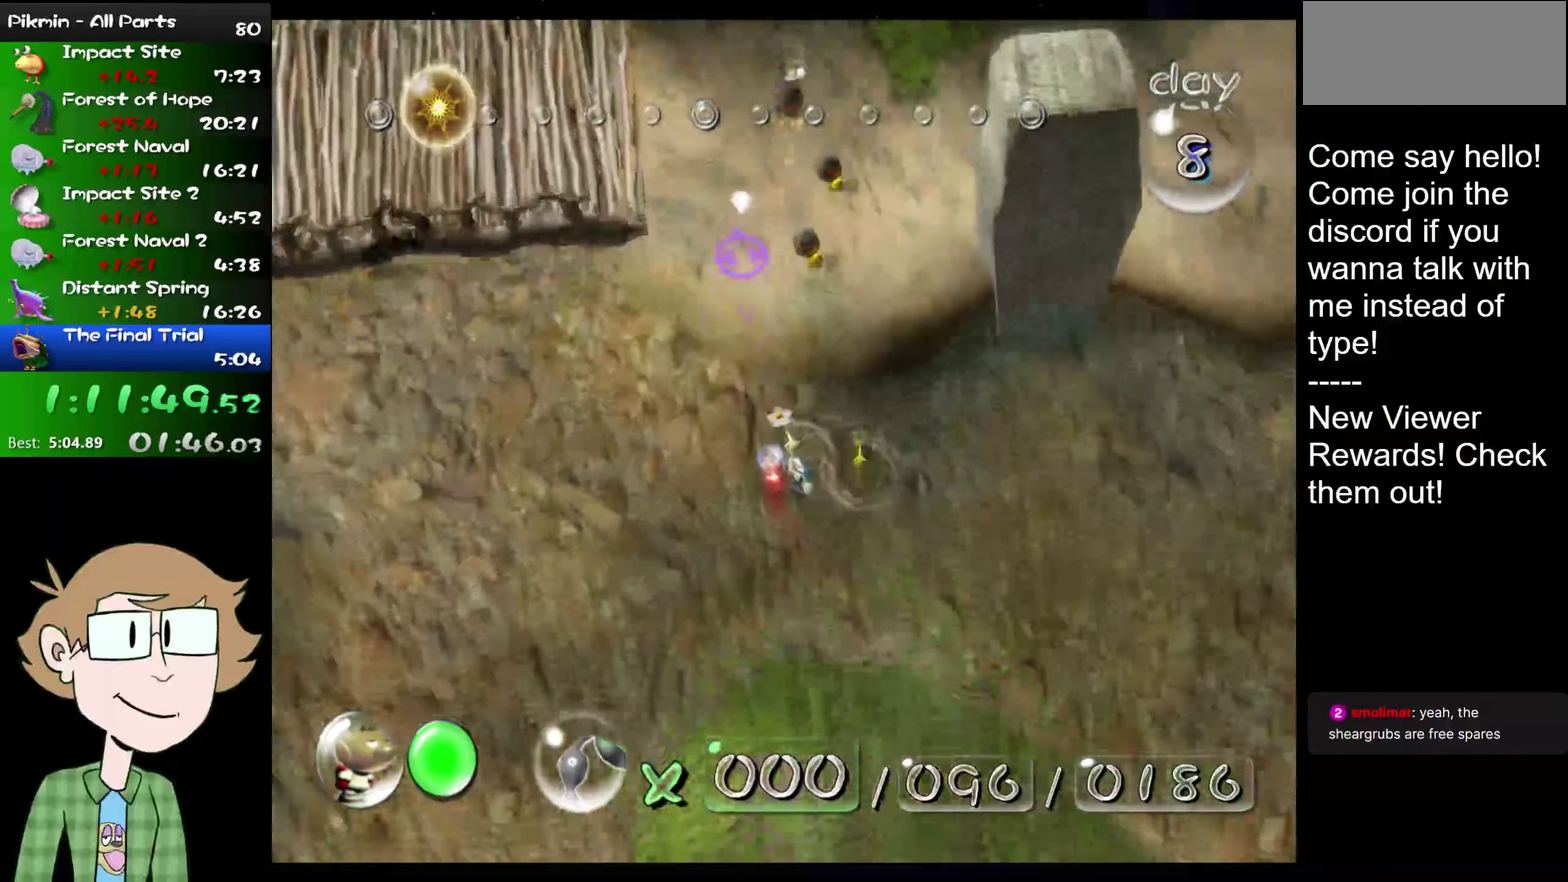
{"buttons": [], "left_stick": "up-right", "right_stick": "up", "events": [[34, "left_stick", "up"], [234, "left_stick", "up-right"], [334, "left_stick", "up"], [501, "left_stick", "up-right"]]}
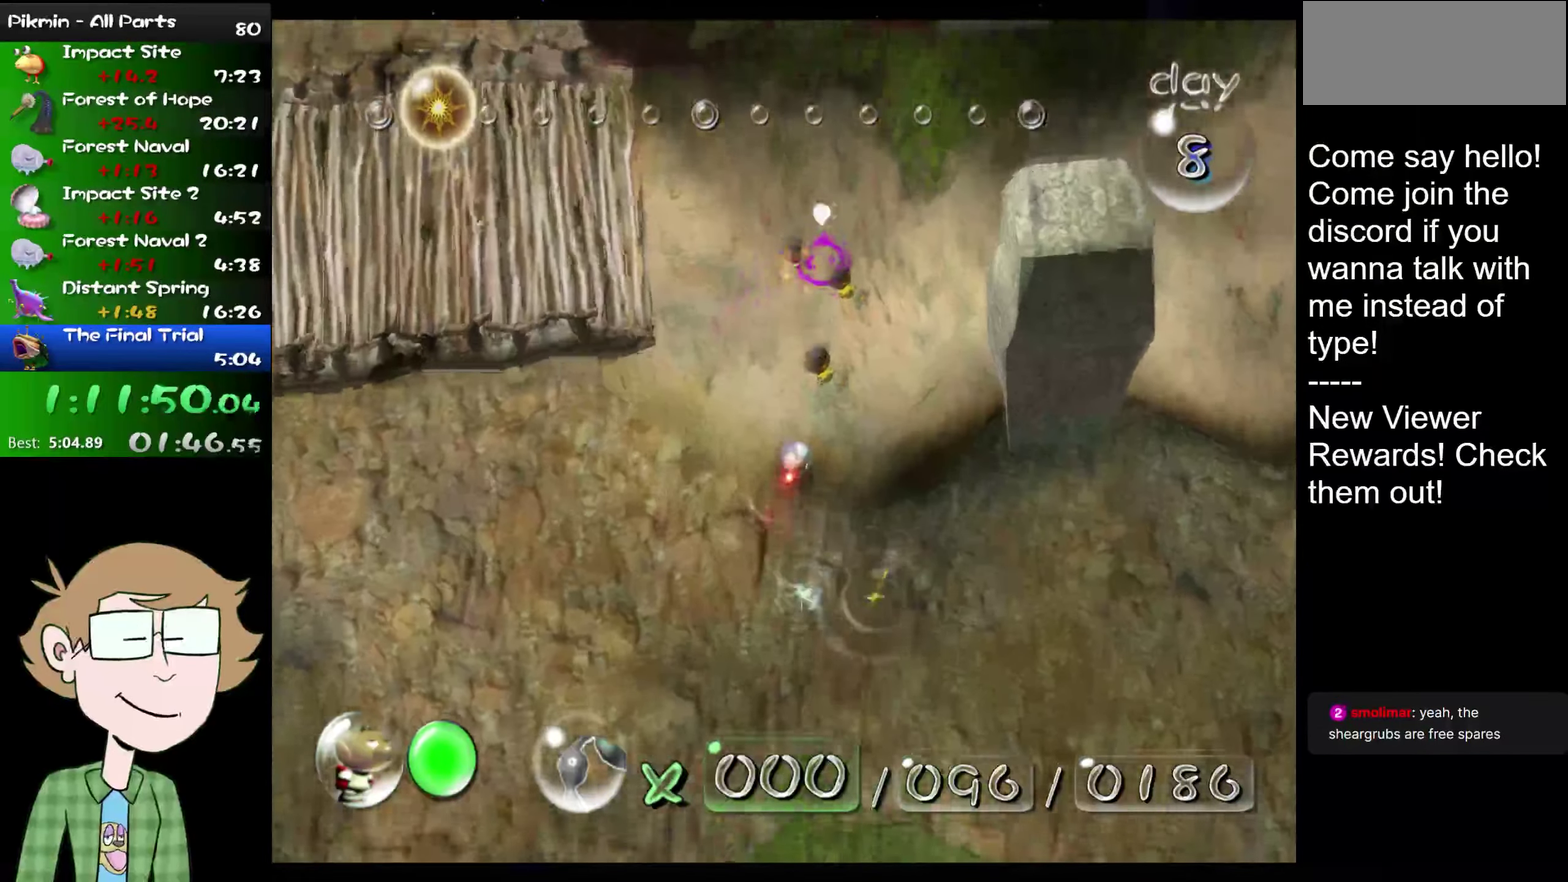
{"buttons": [], "left_stick": "up", "right_stick": "up", "events": [[83, "left_stick", "up"], [267, "left_stick", "up-right"], [400, "left_stick", "up"]]}
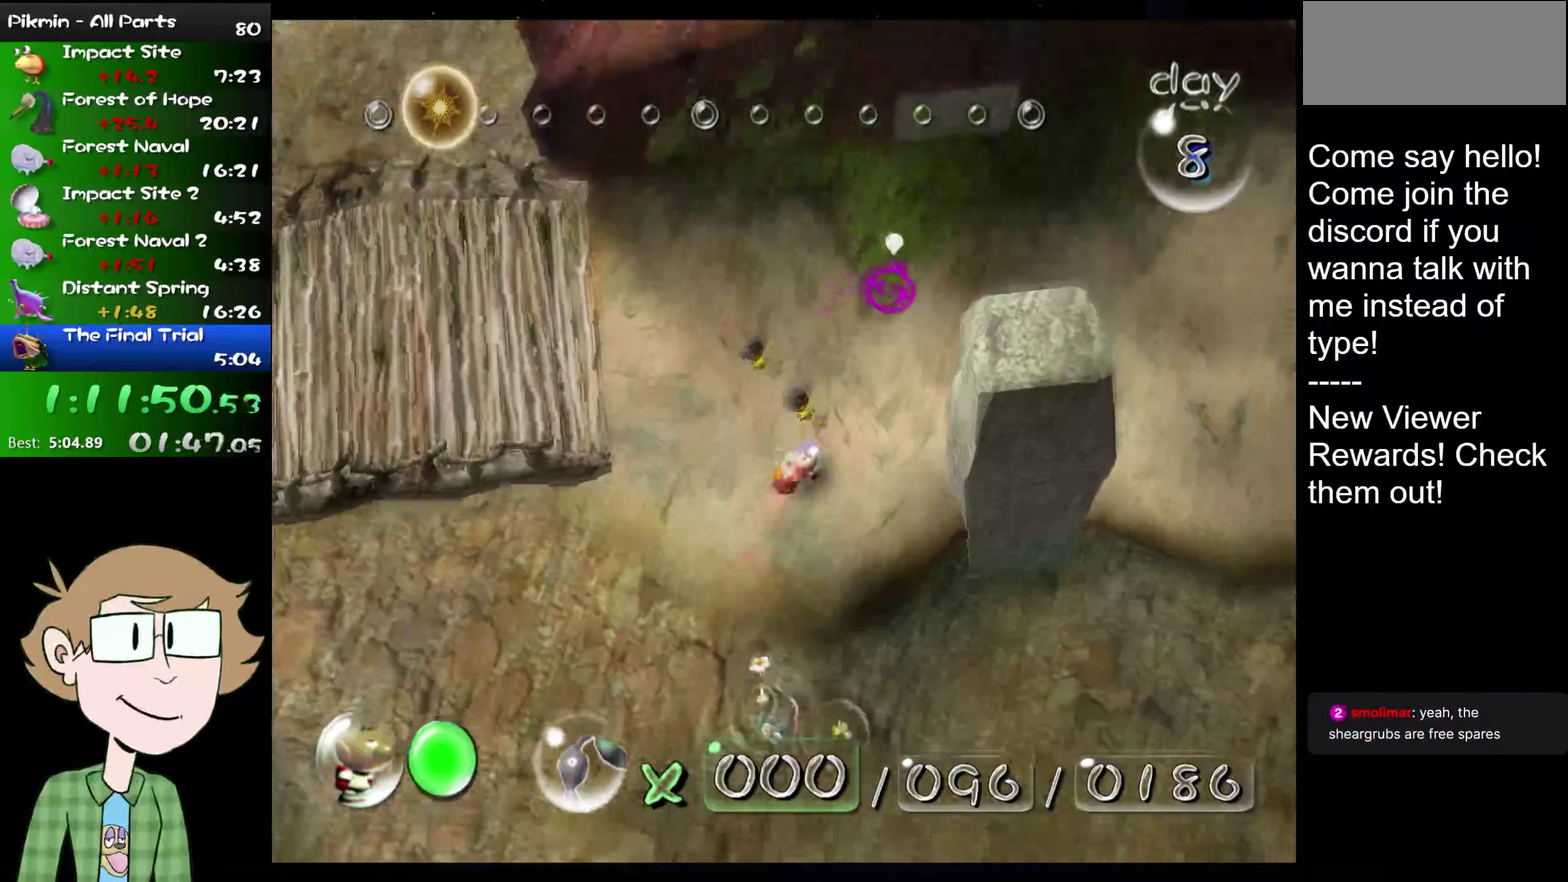
{"buttons": [], "left_stick": "up-left", "right_stick": "up", "events": [[50, "left_stick", "up-left"], [150, "left_stick", "left"], [284, "left_stick", "up-left"]]}
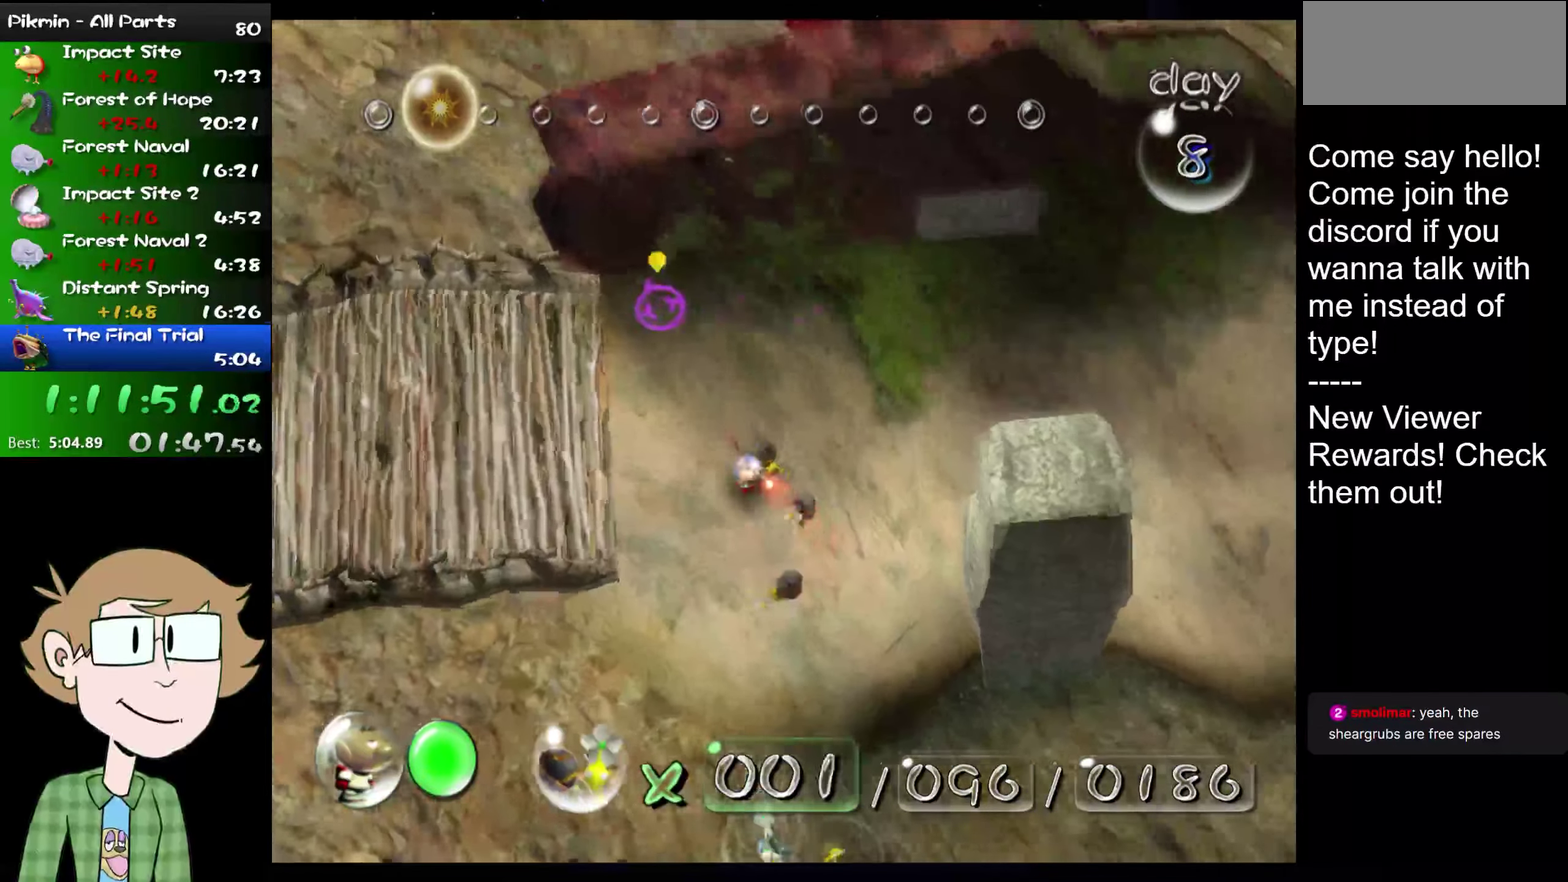
{"buttons": [], "left_stick": "down-right", "right_stick": "center", "events": [[100, "right_stick", "up-right"], [167, "left_stick", "center"], [200, "right_stick", "right"], [250, "right_stick", "center"], [450, "left_stick", "down-right"]]}
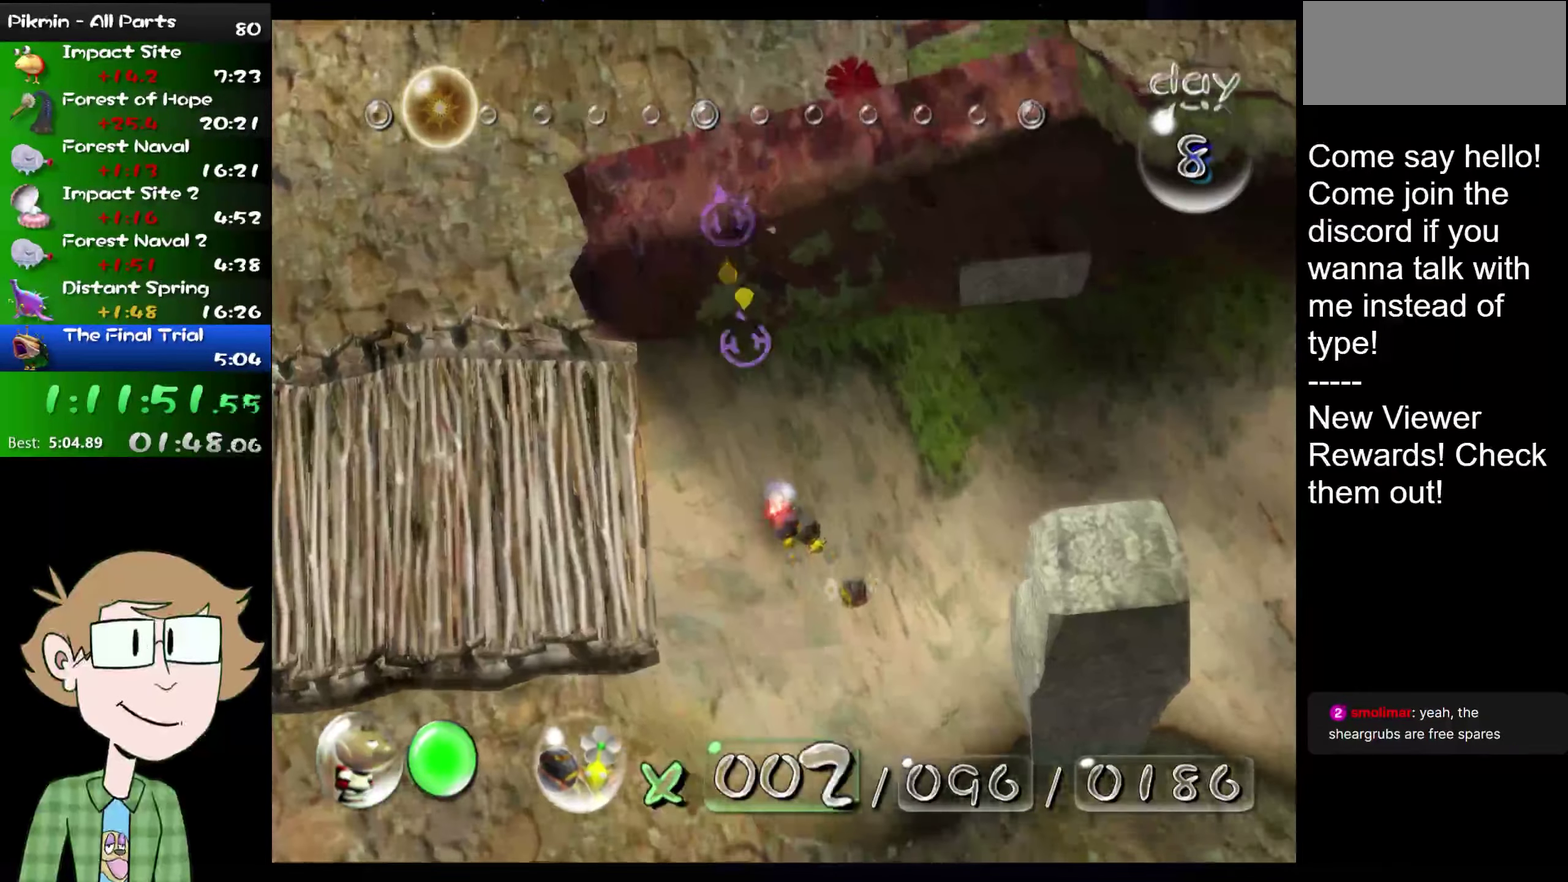
{"buttons": [], "left_stick": "left", "right_stick": "up-left", "events": [[134, "left_stick", "right"], [267, "left_stick", "left"], [284, "right_stick", "left"], [451, "right_stick", "up-left"]]}
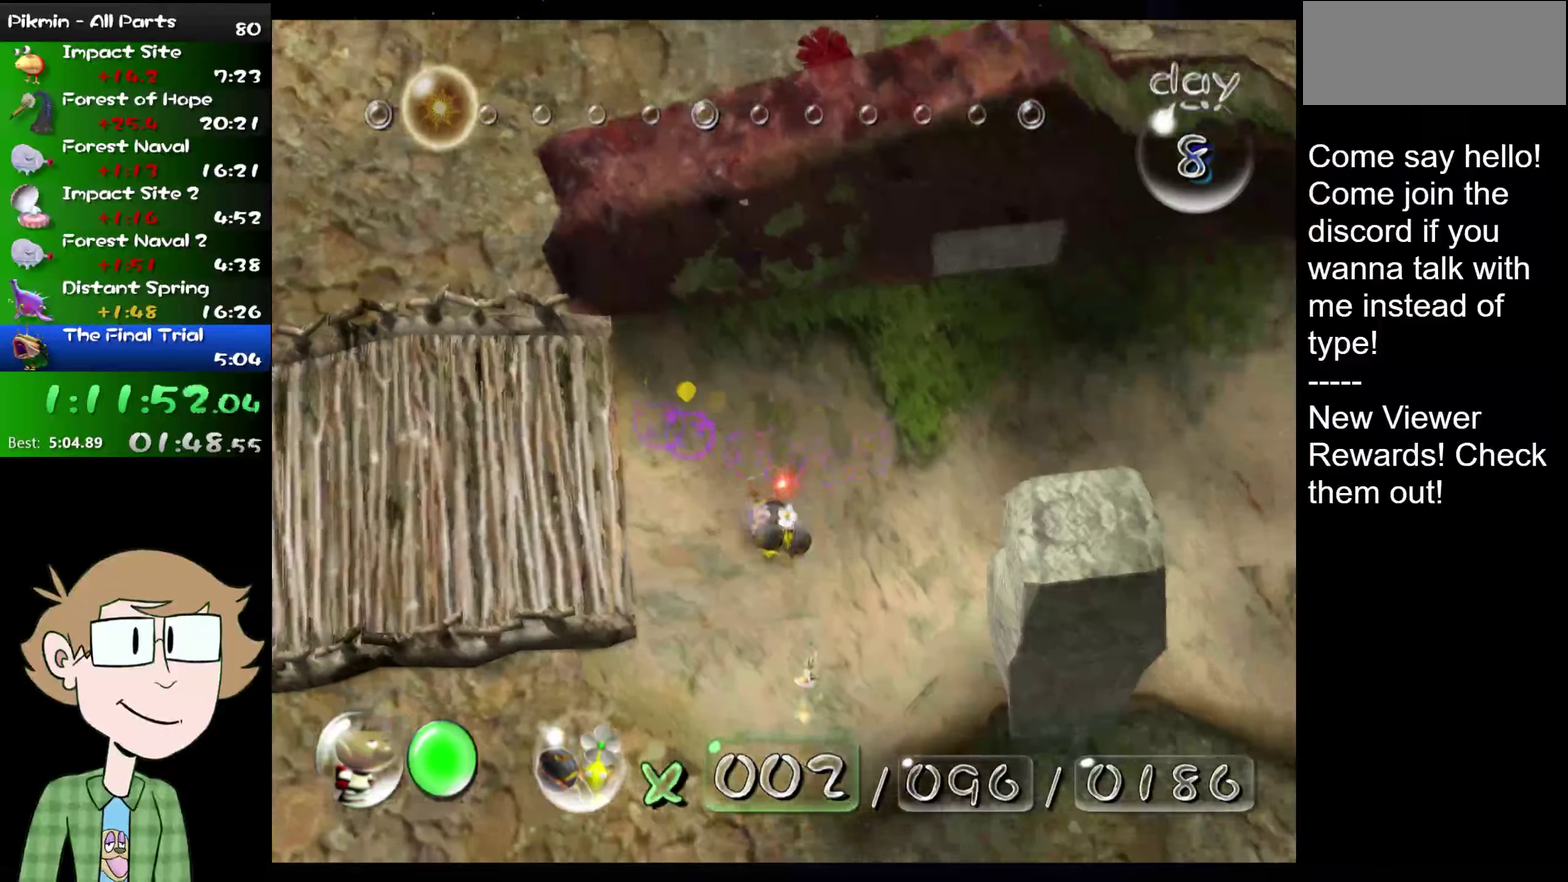
{"buttons": [], "left_stick": "up-left", "right_stick": "up", "events": [[16, "L2", "down"], [83, "left_stick", "up-left"], [183, "L2", "up"], [433, "right_stick", "up"]]}
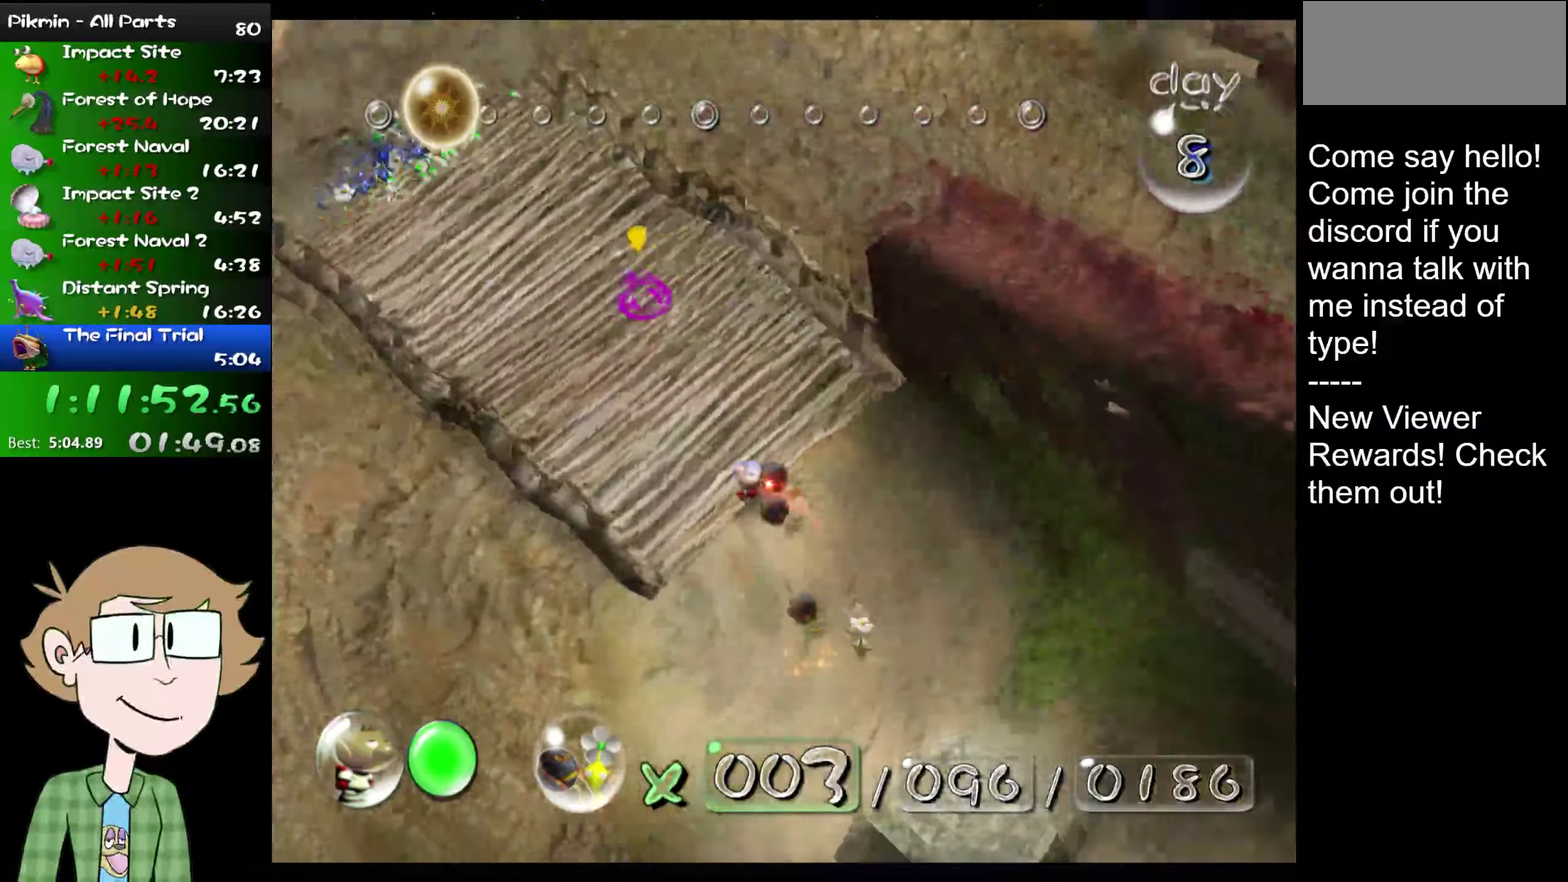
{"buttons": [], "left_stick": "up", "right_stick": "up", "events": [[150, "L2", "down"], [234, "left_stick", "up"], [367, "L2", "up"]]}
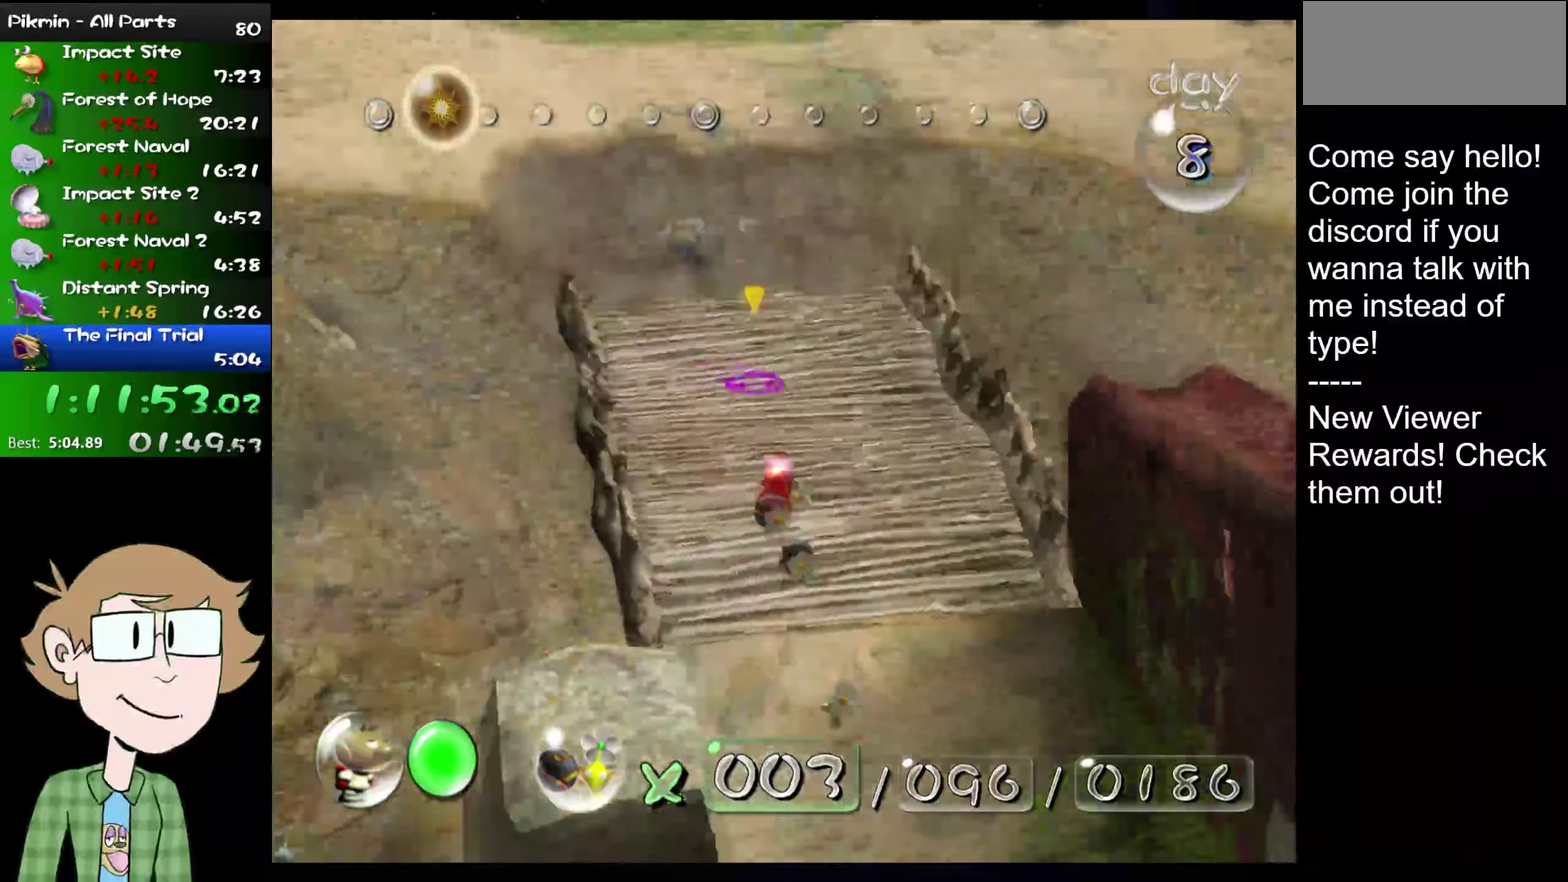
{"buttons": [], "left_stick": "down", "right_stick": "center", "events": [[217, "right_stick", "center"], [234, "left_stick", "down"], [334, "right_stick", "up"], [434, "right_stick", "center"]]}
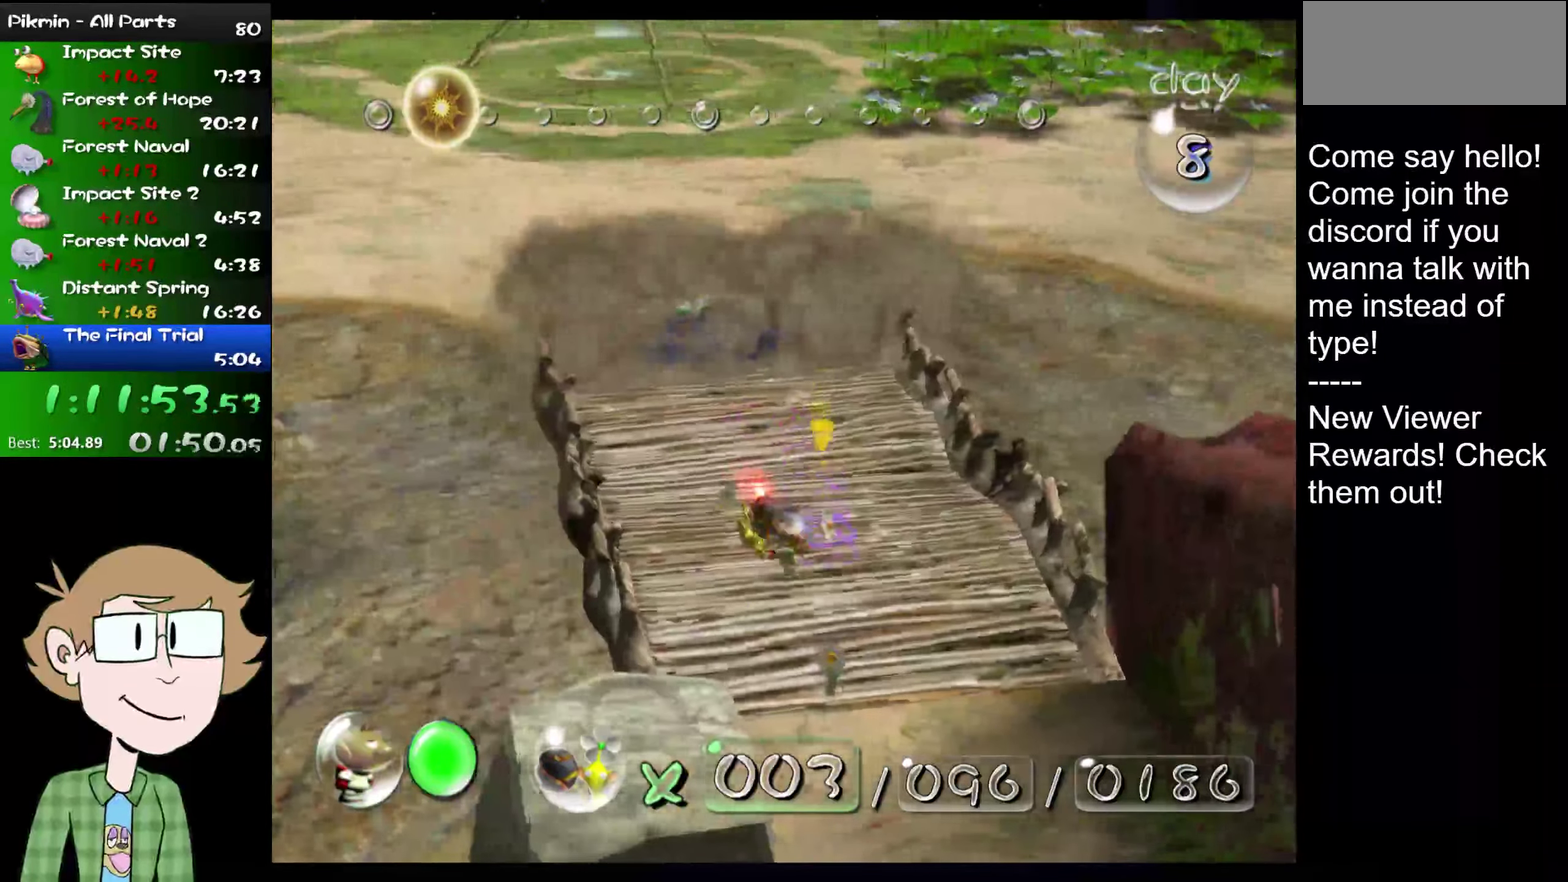
{"buttons": [], "left_stick": "right", "right_stick": "center", "events": [[67, "right_stick", "down-right"], [134, "left_stick", "down-right"], [217, "L2", "down"], [417, "L2", "up"], [417, "right_stick", "center"], [484, "left_stick", "right"]]}